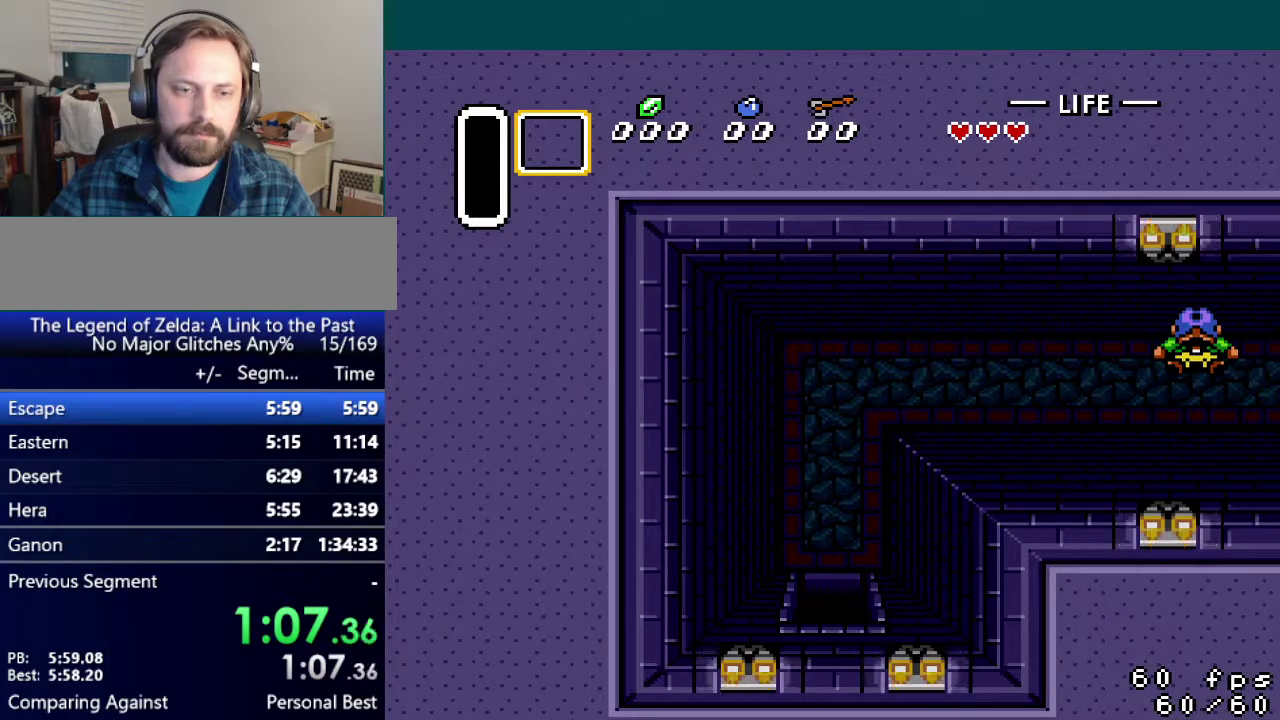
Gameplay with a controller (Nintendo layout); each line is a JSON object with the inputs held at the frame after it. "events" lists button and stick changes between this image and that frame as [ms after this image, input, new state], when the widget could be followed in between. Not read: DPAD_UP L3 R3.
{"buttons": ["DPAD_DOWN"], "events": []}
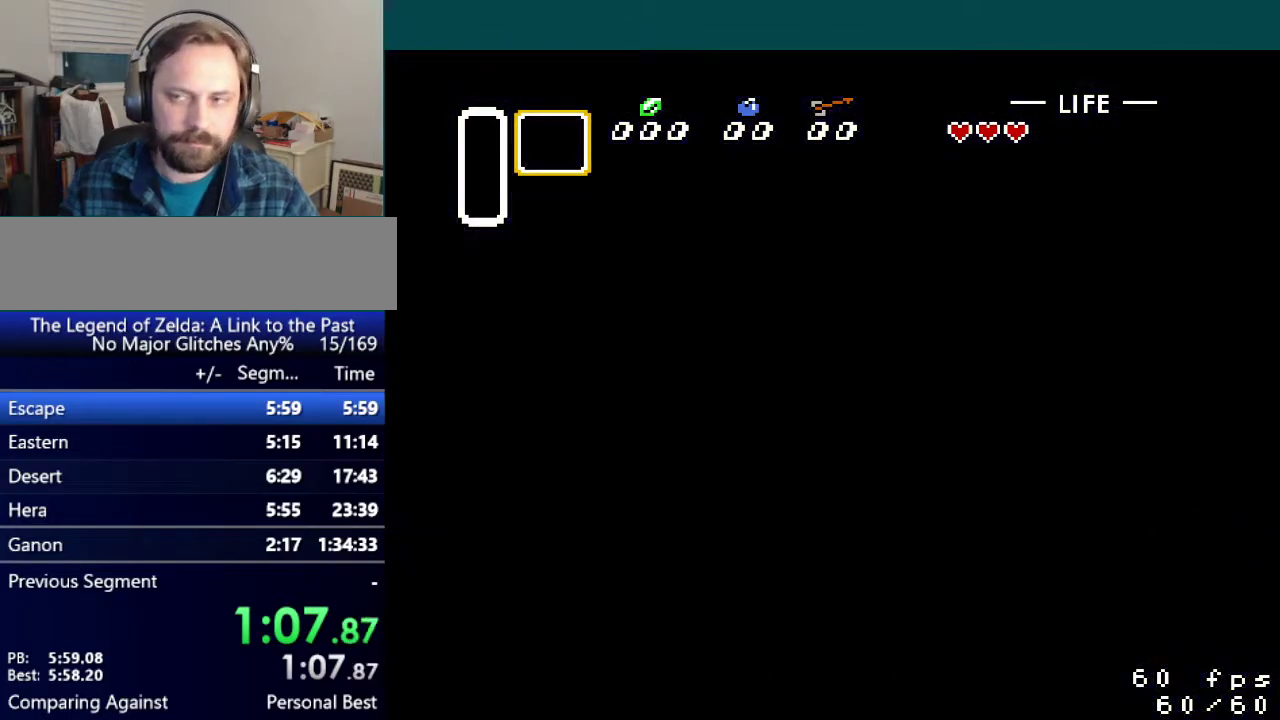
{"buttons": ["DPAD_DOWN"], "events": []}
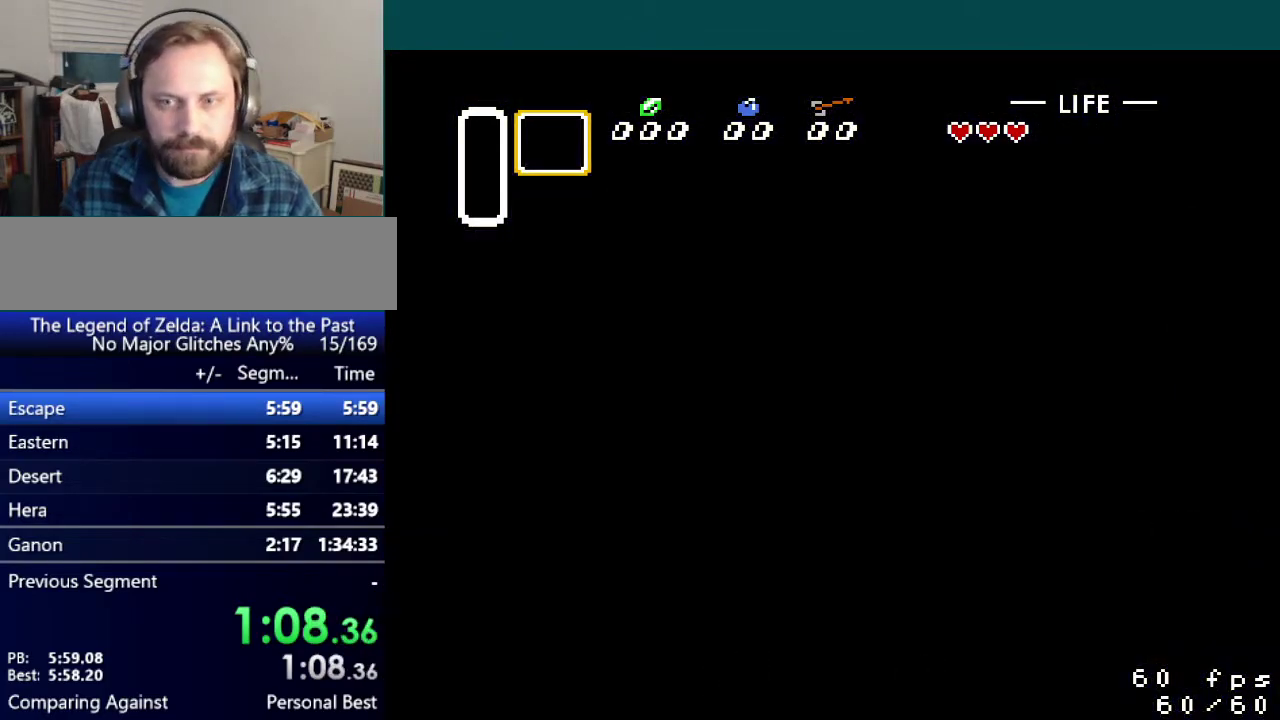
{"buttons": ["DPAD_DOWN"], "events": []}
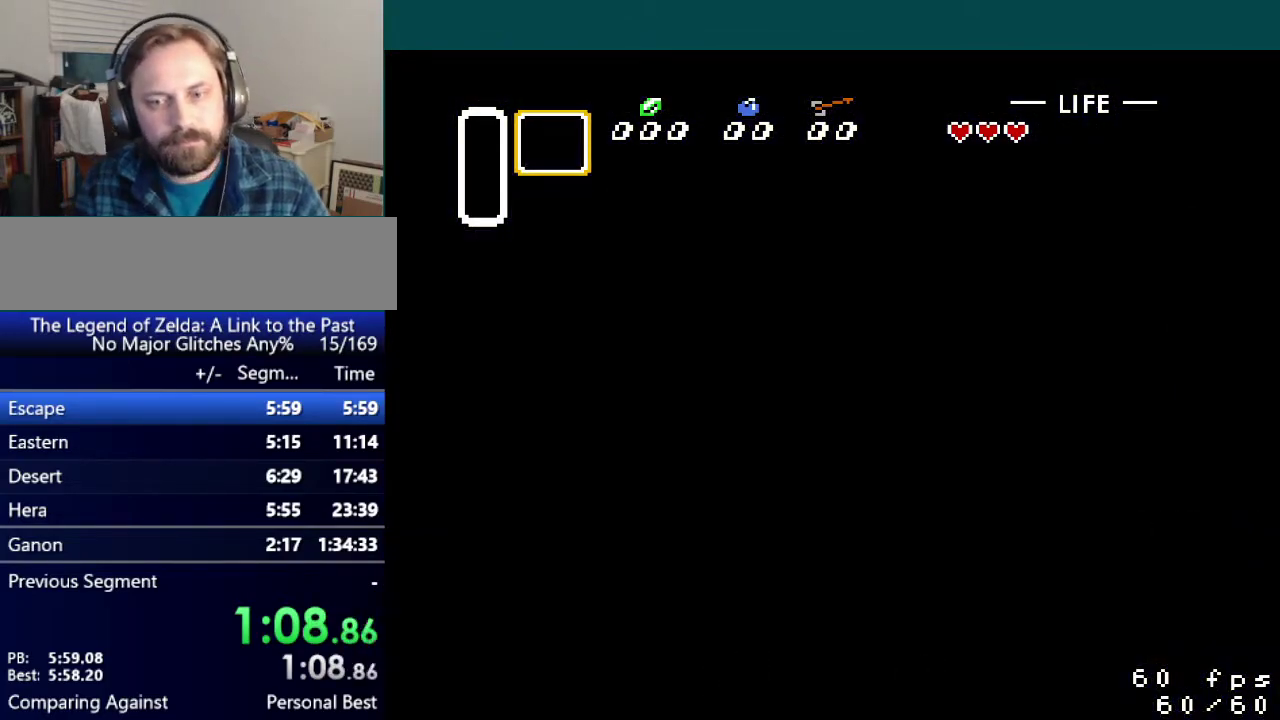
{"buttons": ["DPAD_DOWN"], "events": []}
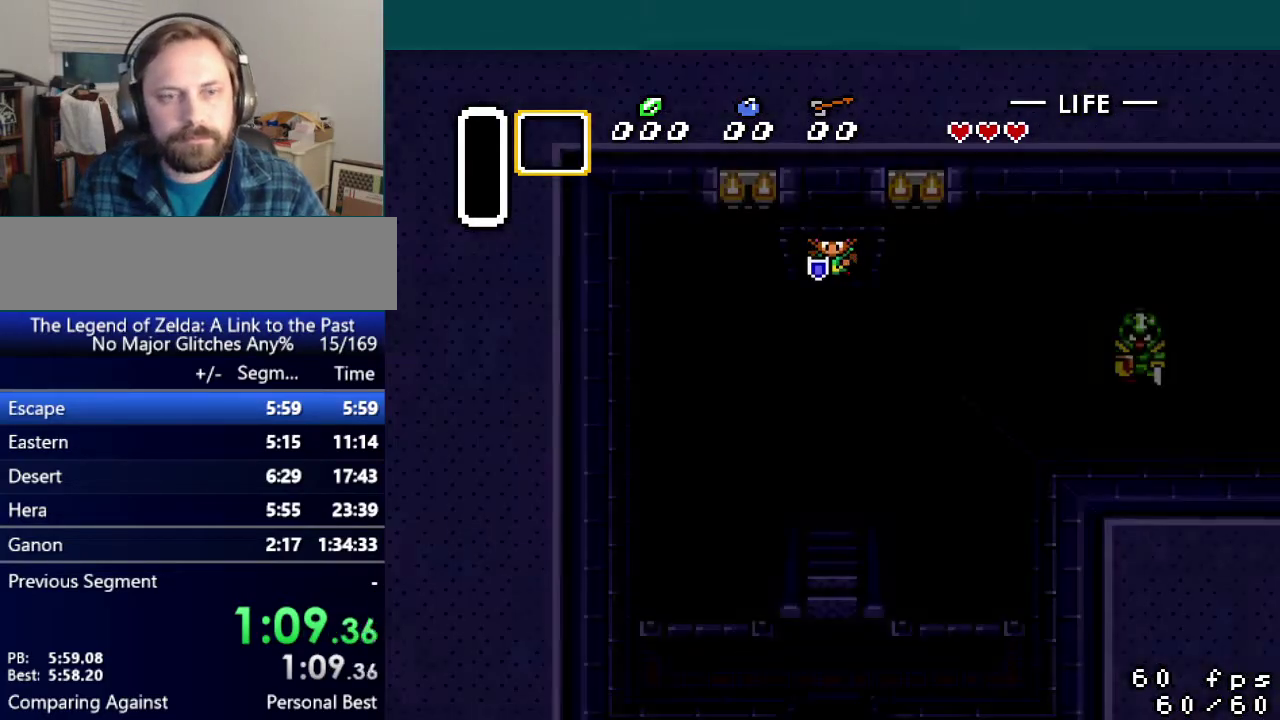
{"buttons": ["DPAD_DOWN"], "events": []}
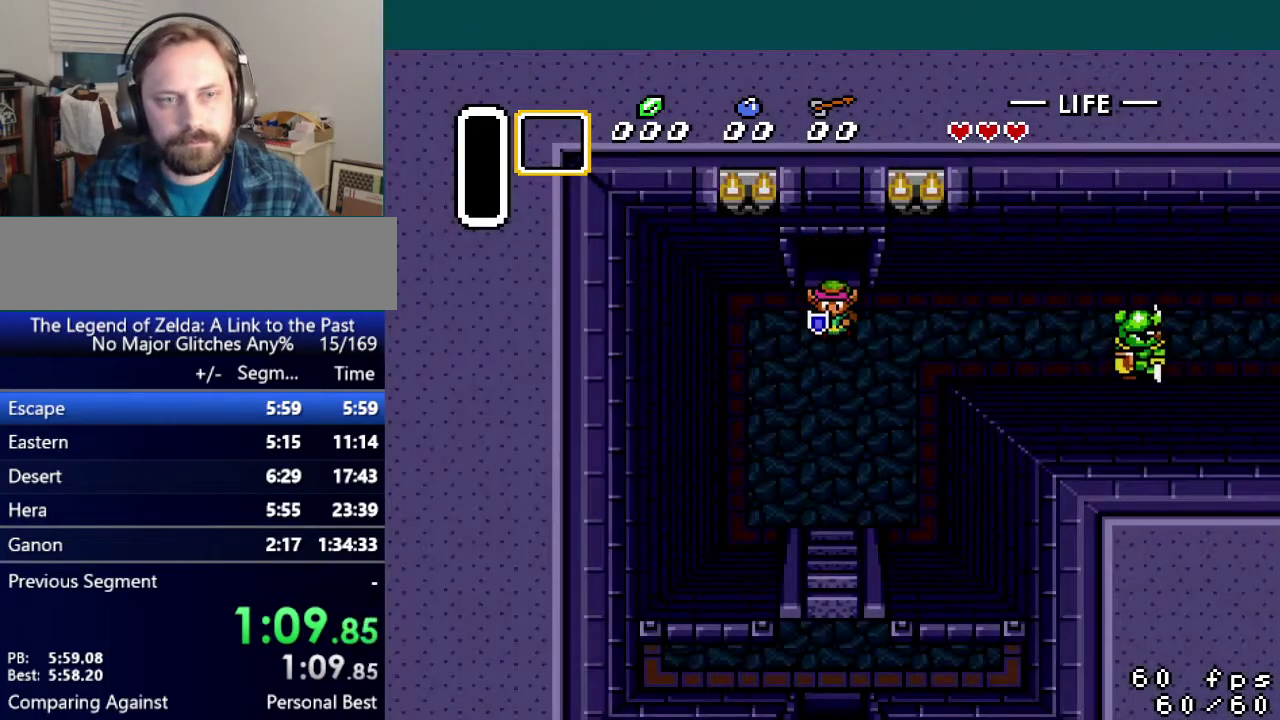
{"buttons": ["DPAD_DOWN"], "events": []}
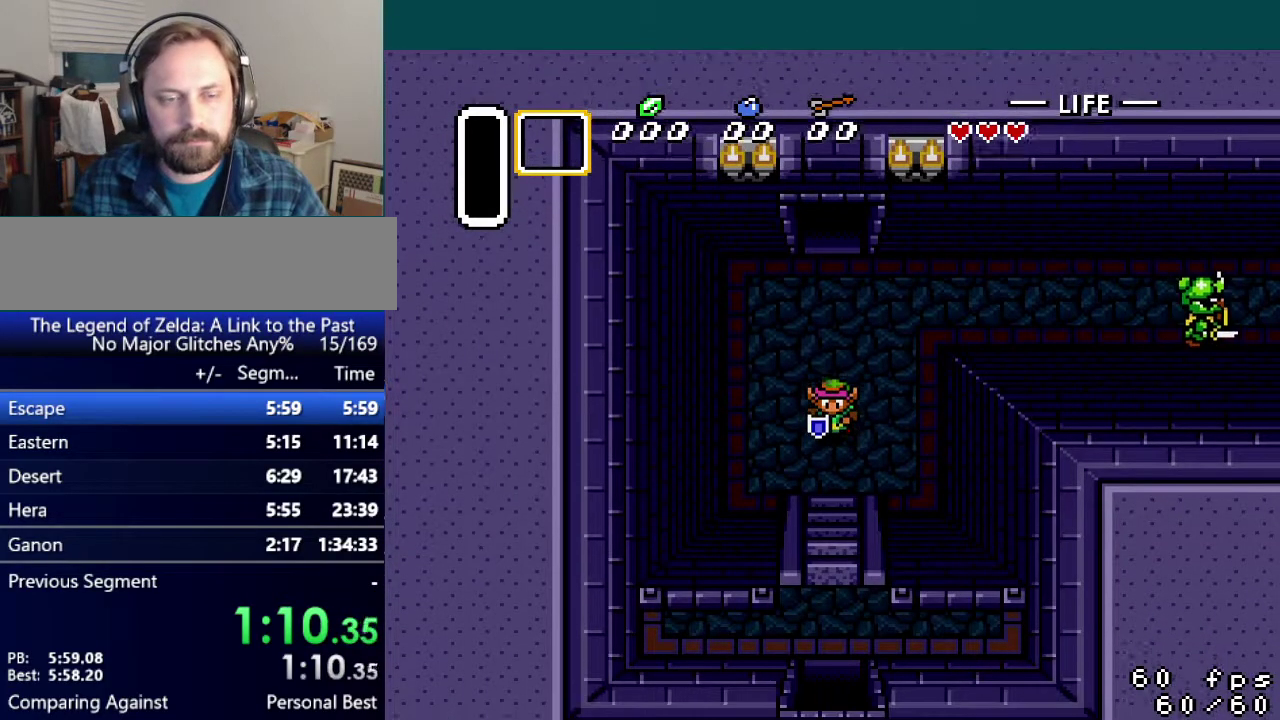
{"buttons": ["DPAD_DOWN"], "events": []}
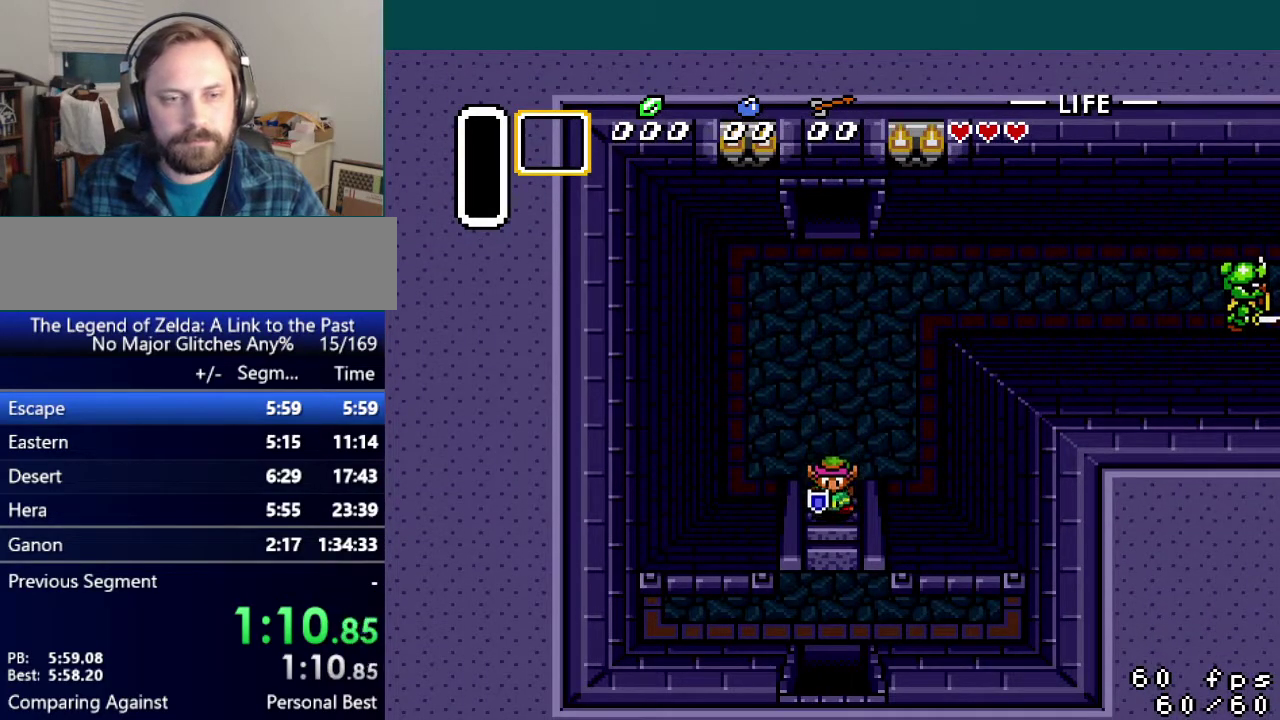
{"buttons": ["DPAD_DOWN"], "events": []}
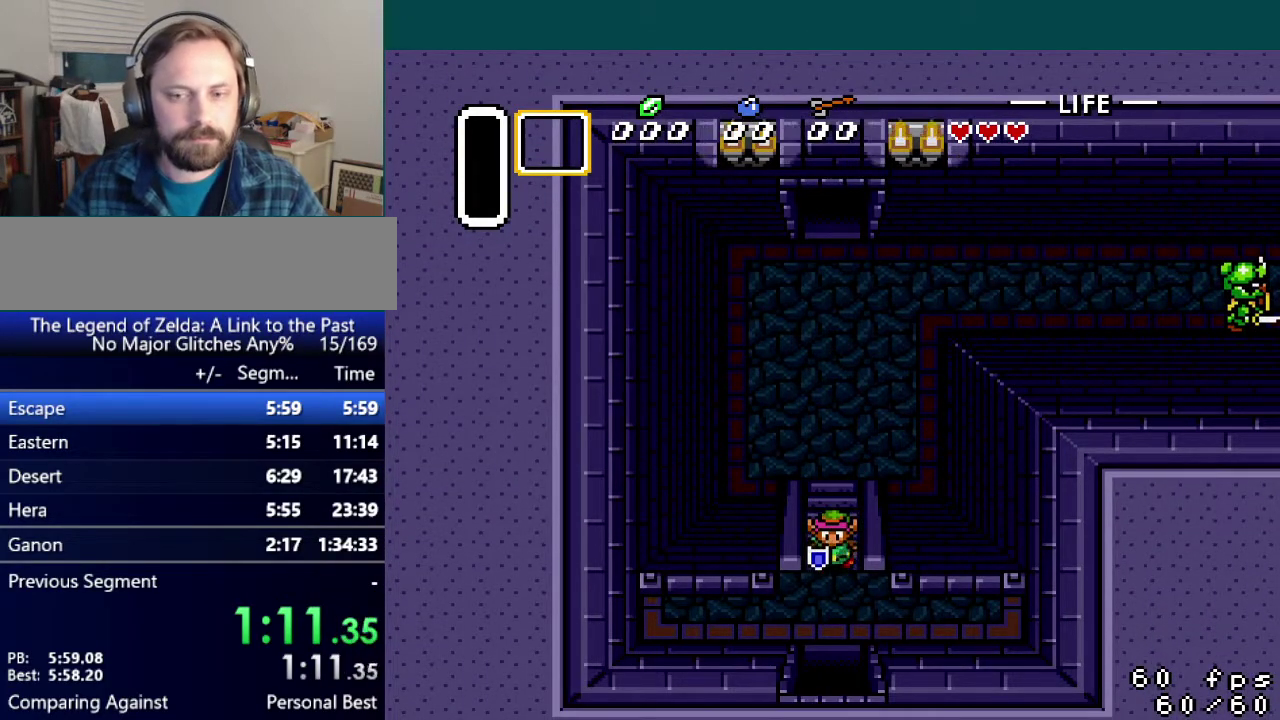
{"buttons": ["DPAD_DOWN"], "events": []}
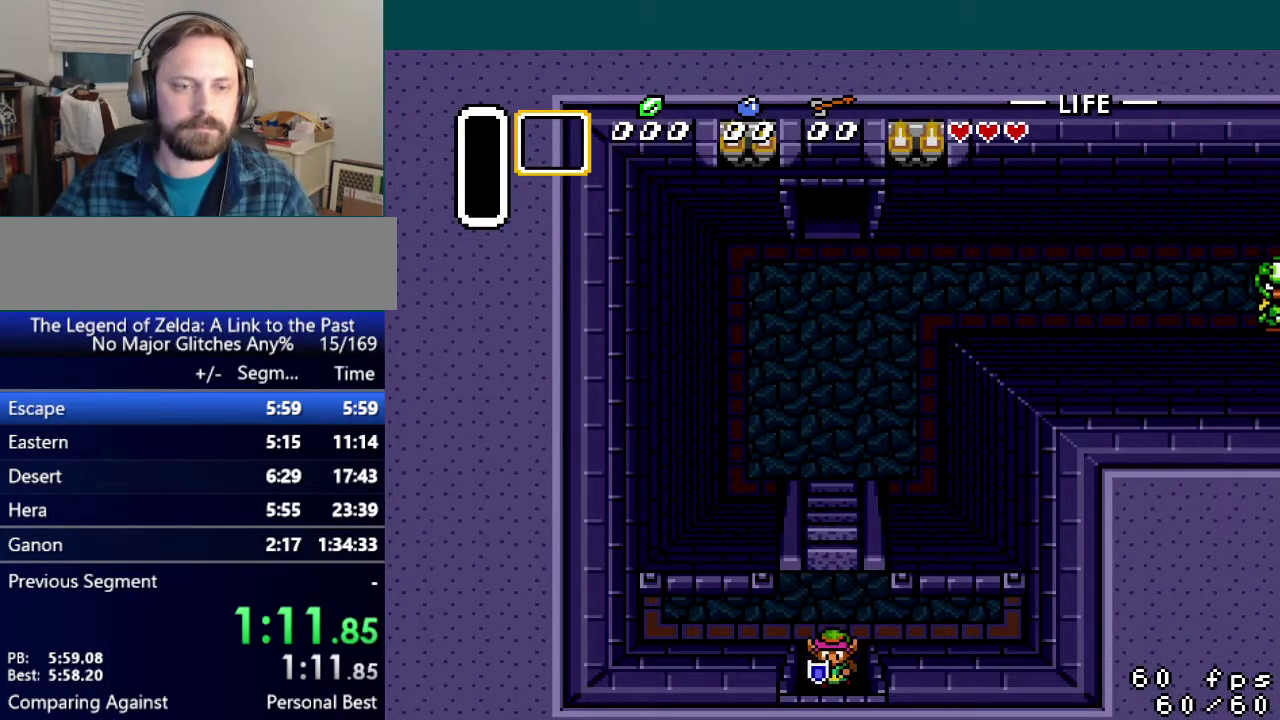
{"buttons": ["DPAD_DOWN"], "events": []}
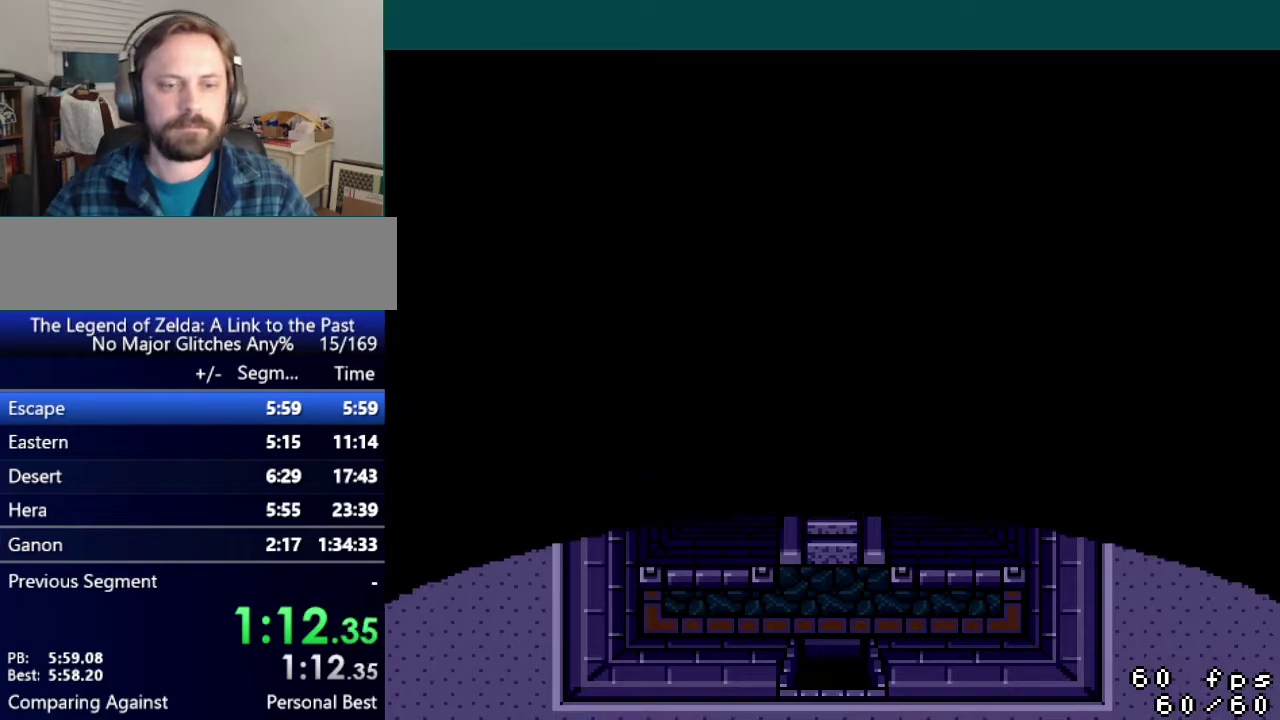
{"buttons": [], "events": [[284, "DPAD_DOWN", "up"]]}
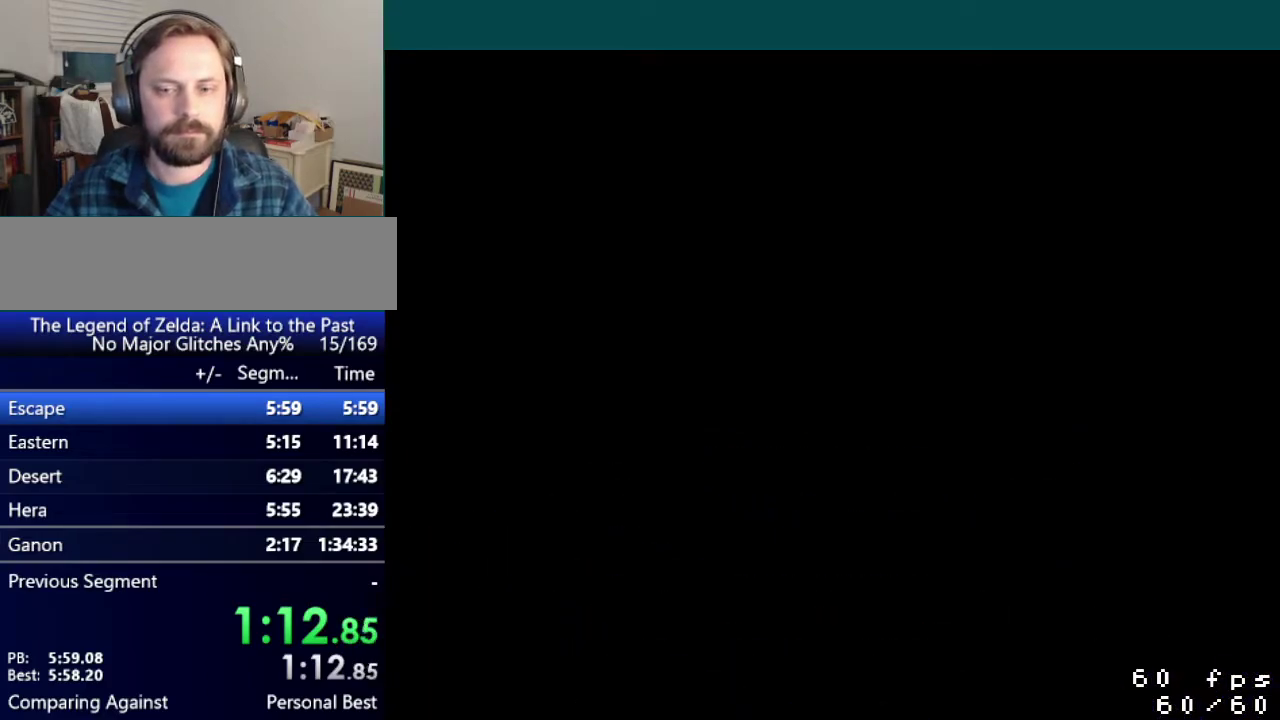
{"buttons": [], "events": []}
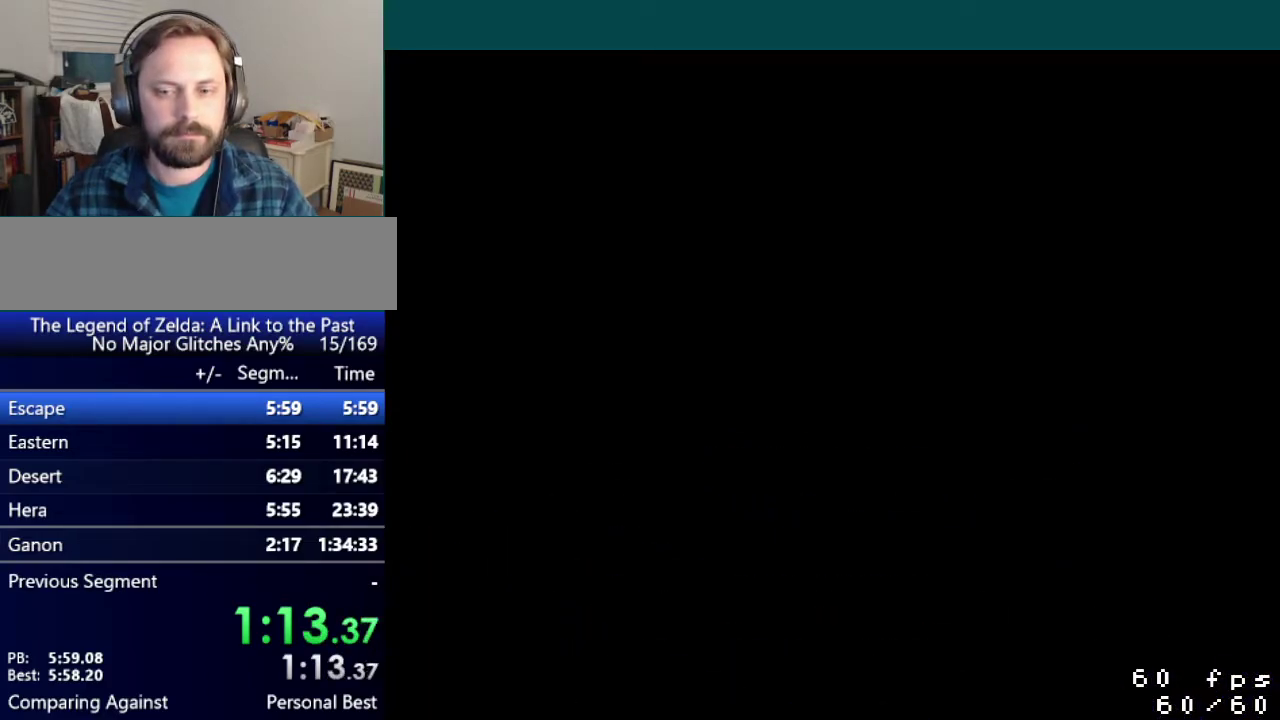
{"buttons": ["DPAD_DOWN"], "events": [[267, "DPAD_DOWN", "down"]]}
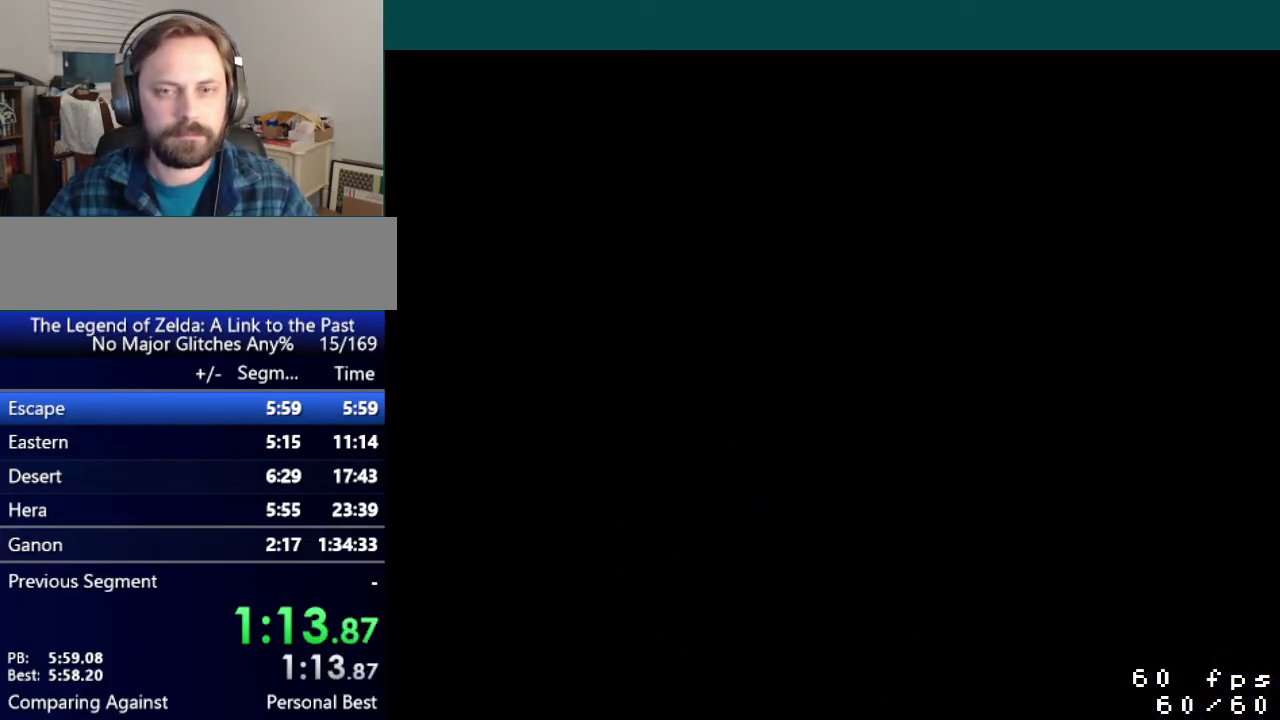
{"buttons": ["DPAD_DOWN"], "events": []}
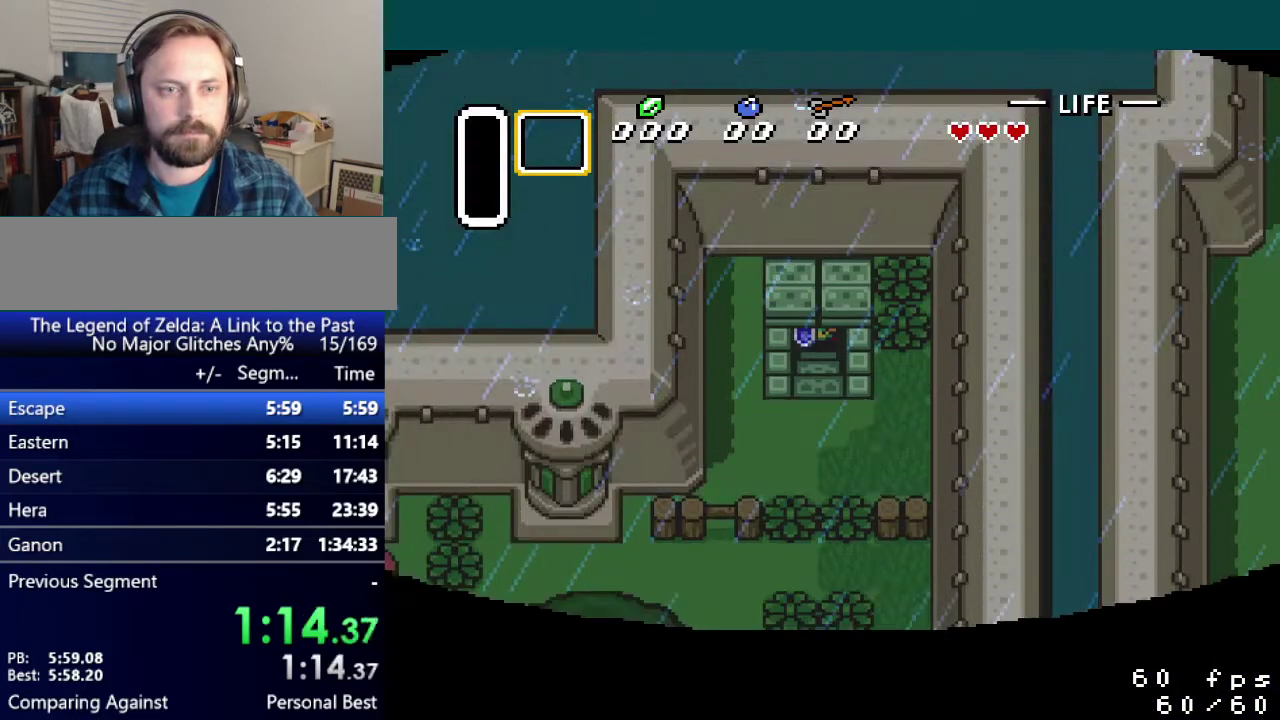
{"buttons": ["DPAD_DOWN"], "events": []}
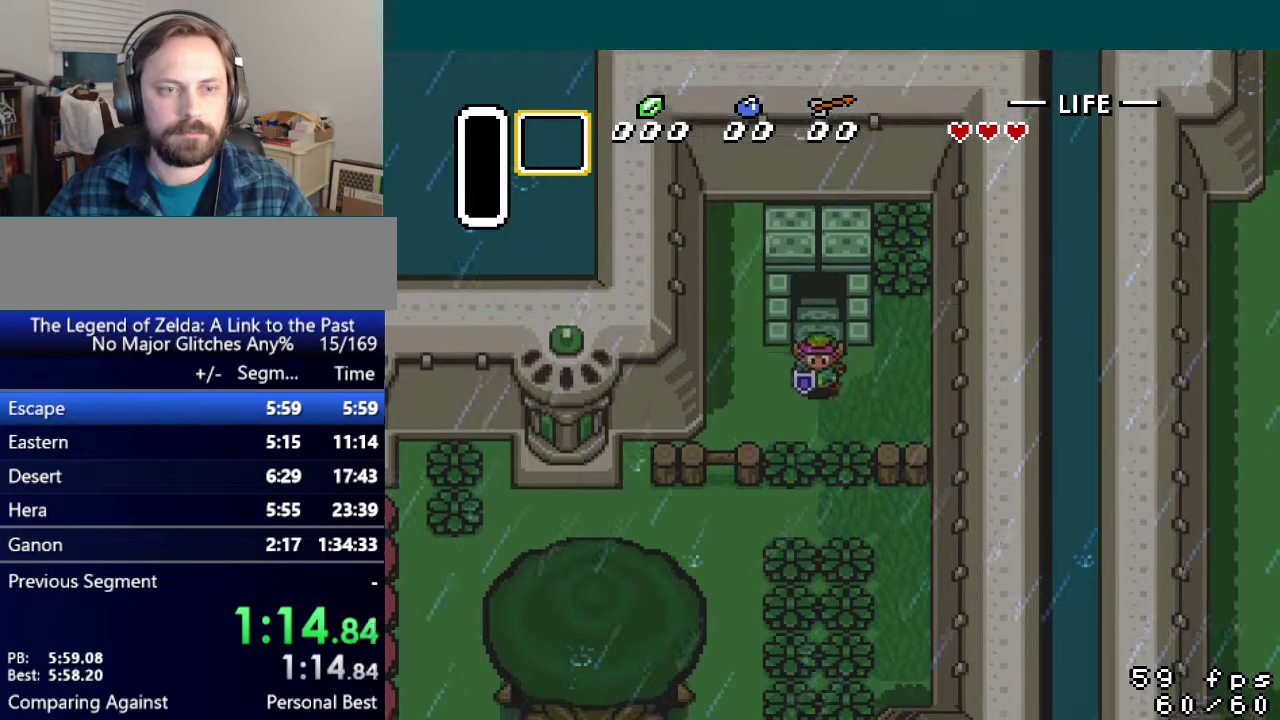
{"buttons": ["DPAD_DOWN"], "events": [[16, "DPAD_LEFT", "down"], [150, "DPAD_LEFT", "up"], [200, "B", "down"], [317, "B", "up"]]}
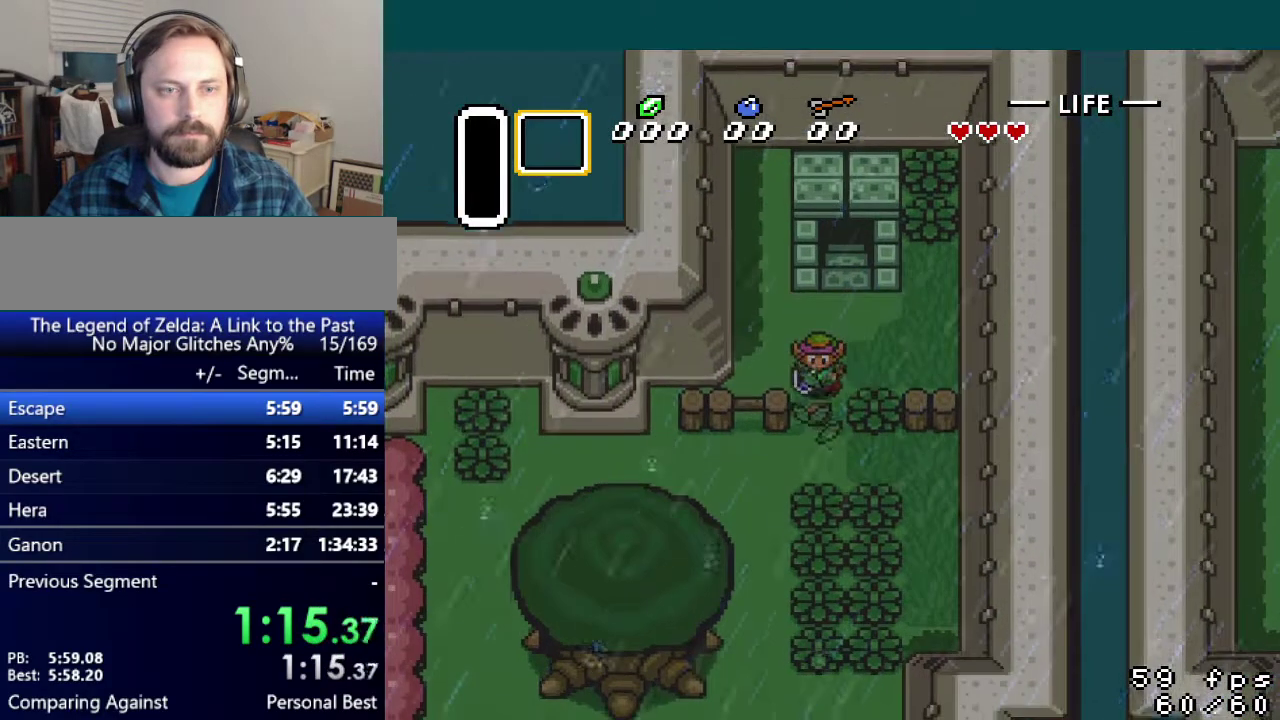
{"buttons": ["DPAD_DOWN"], "events": [[267, "DPAD_LEFT", "down"], [300, "DPAD_DOWN", "up"], [434, "DPAD_DOWN", "down"], [501, "DPAD_LEFT", "up"]]}
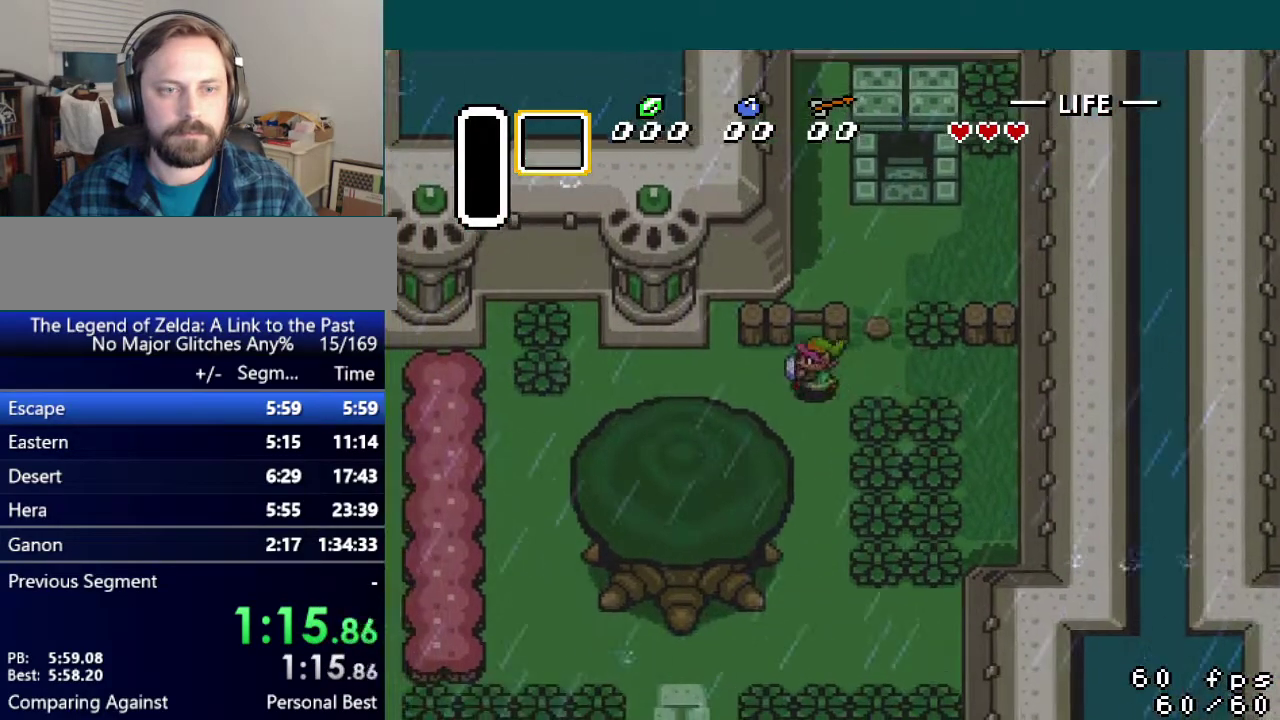
{"buttons": ["DPAD_DOWN", "DPAD_LEFT"], "events": [[267, "DPAD_LEFT", "down"]]}
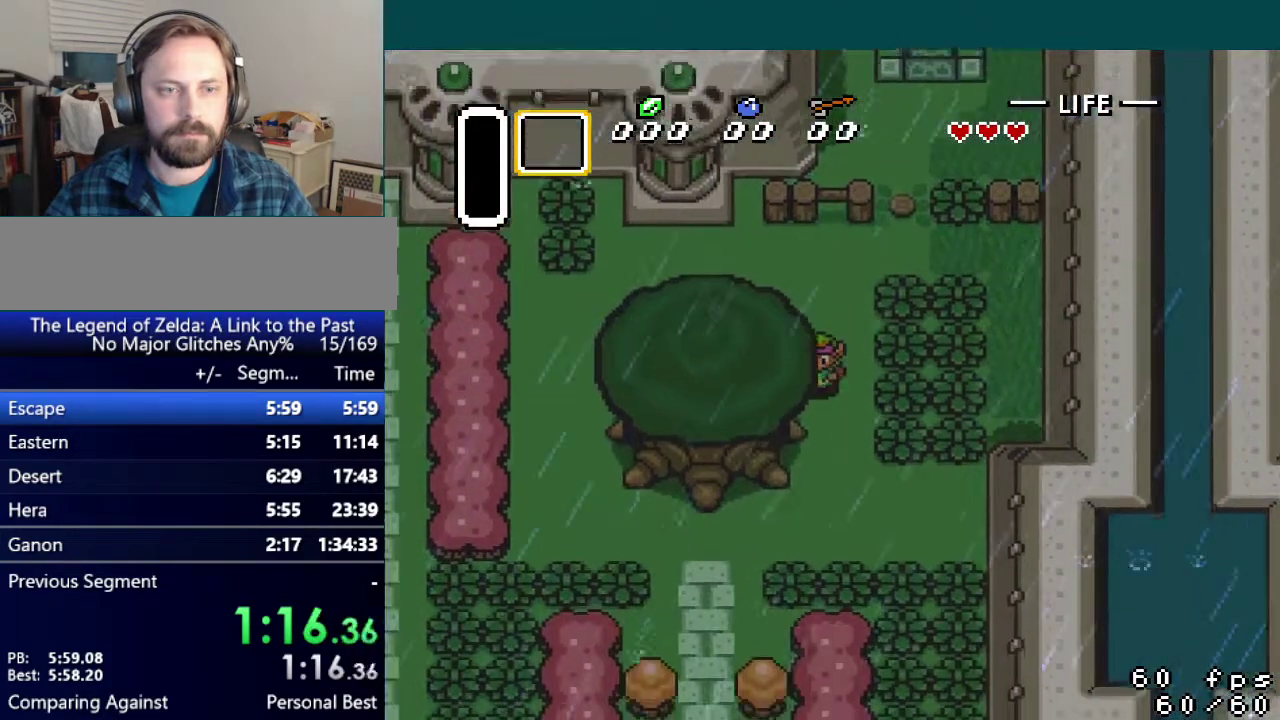
{"buttons": ["DPAD_DOWN", "DPAD_LEFT"], "events": []}
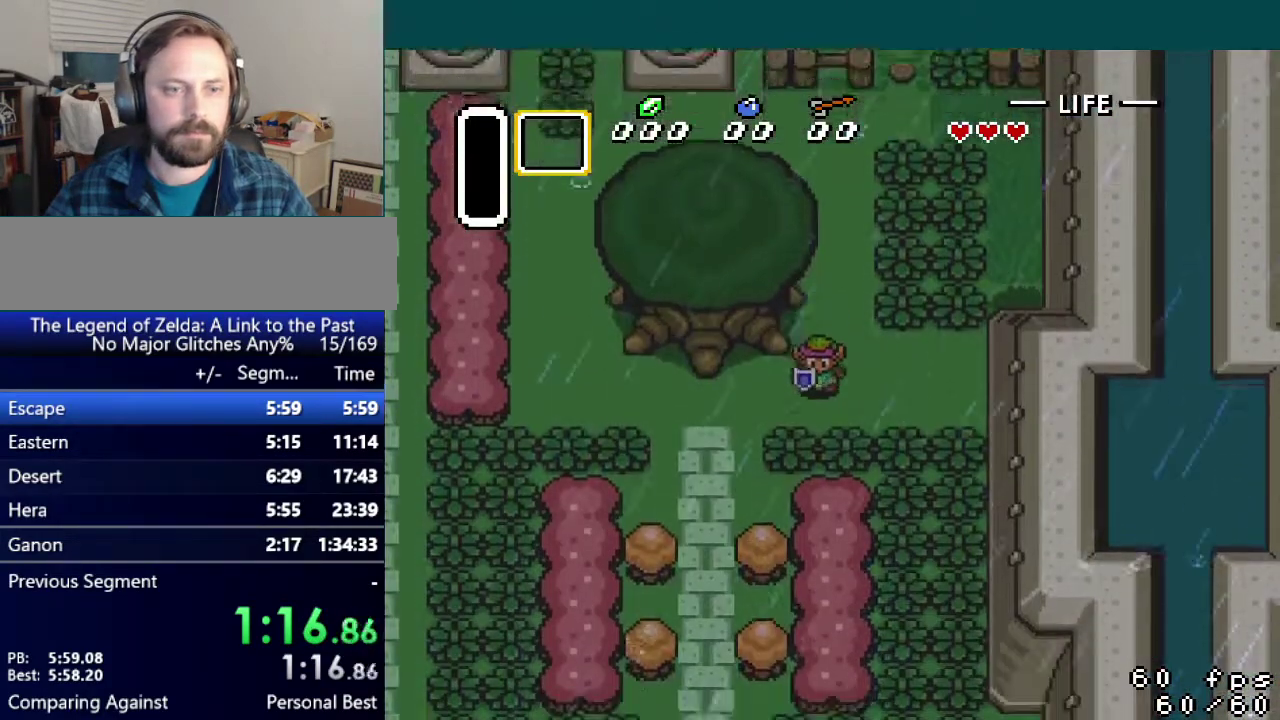
{"buttons": ["DPAD_LEFT"], "events": [[150, "DPAD_DOWN", "up"]]}
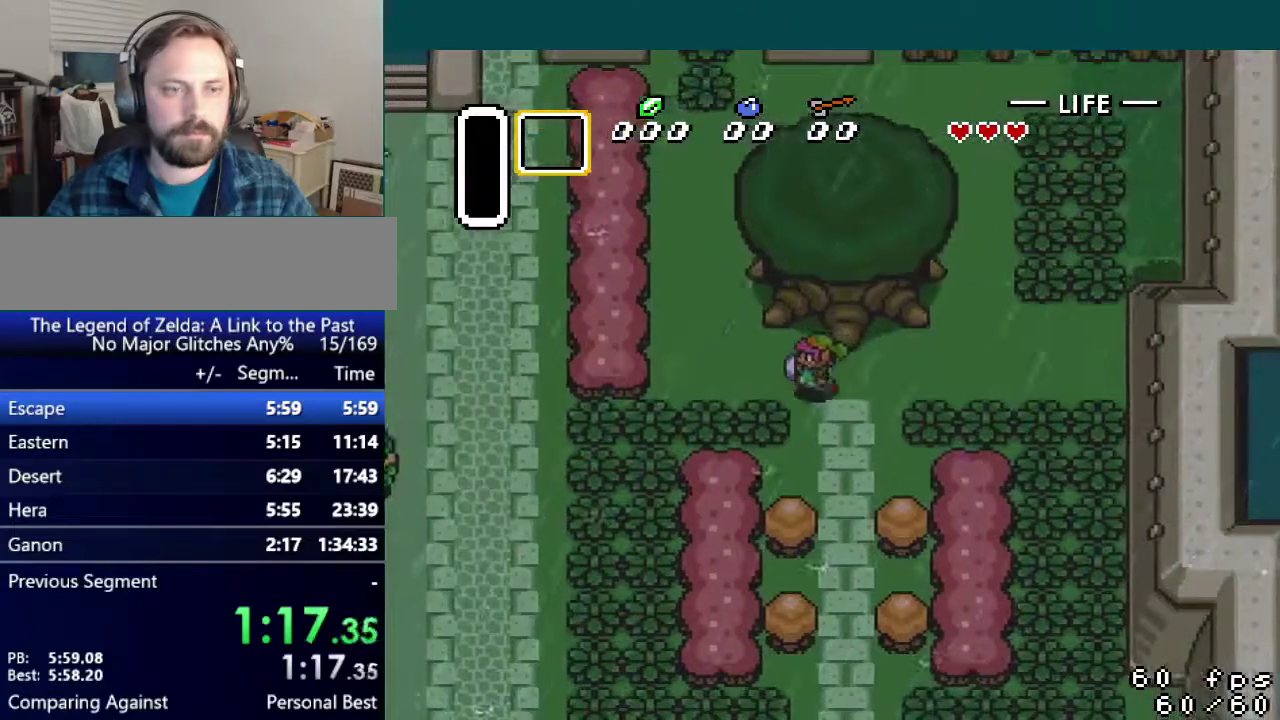
{"buttons": ["DPAD_DOWN"], "events": [[300, "DPAD_DOWN", "down"], [300, "DPAD_LEFT", "up"], [350, "B", "down"], [484, "B", "up"]]}
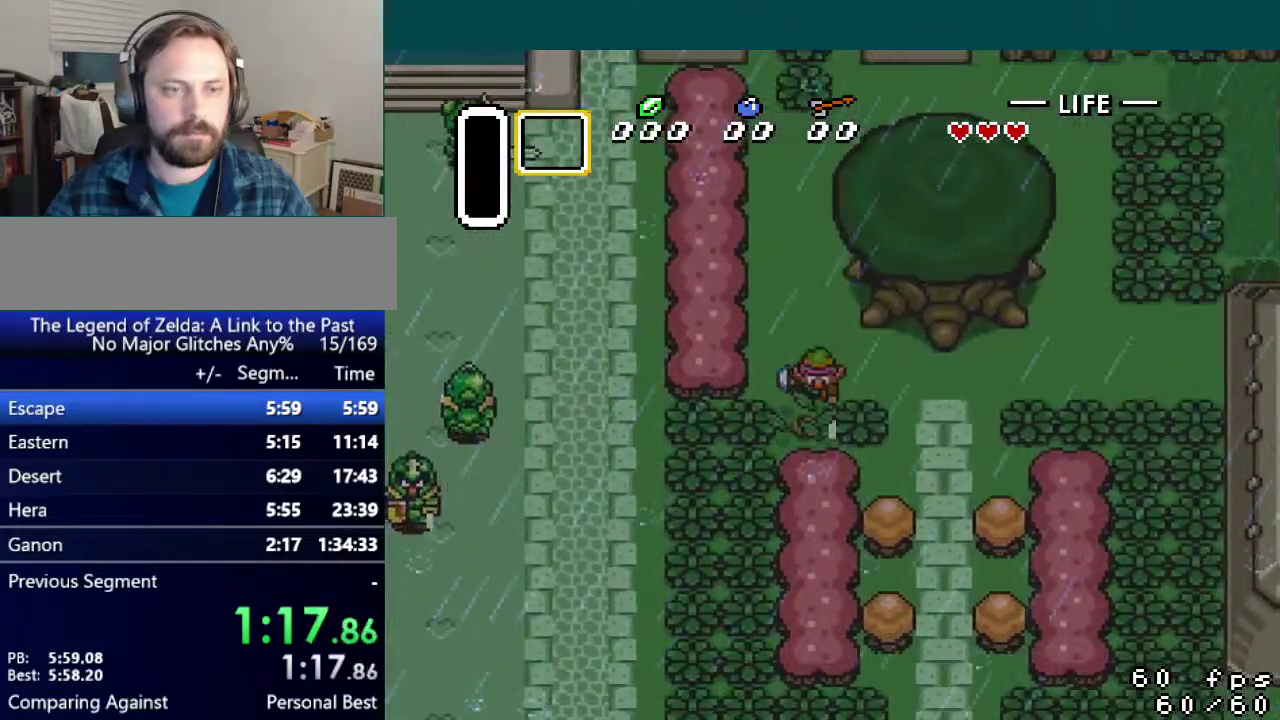
{"buttons": ["DPAD_LEFT"], "events": [[267, "DPAD_LEFT", "down"], [300, "DPAD_DOWN", "up"], [350, "B", "down"], [483, "B", "up"]]}
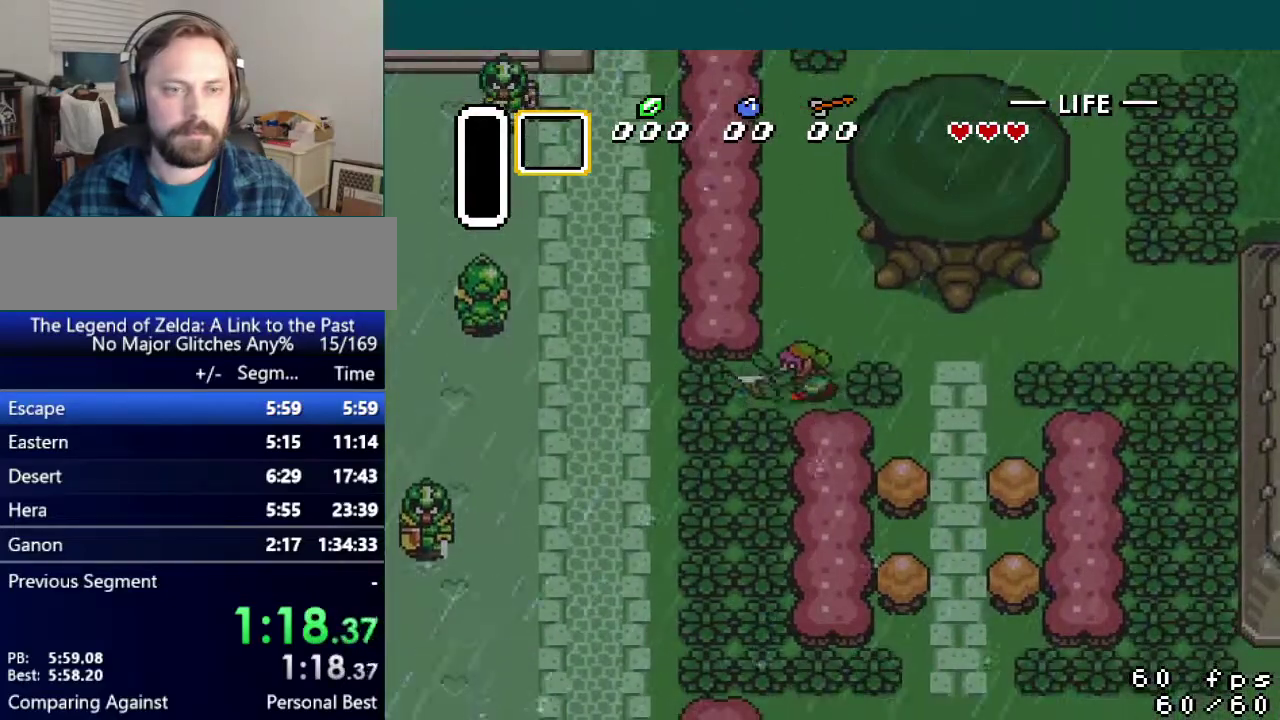
{"buttons": ["DPAD_LEFT"], "events": [[200, "DPAD_DOWN", "down"], [250, "DPAD_DOWN", "up"], [384, "B", "down"], [467, "B", "up"]]}
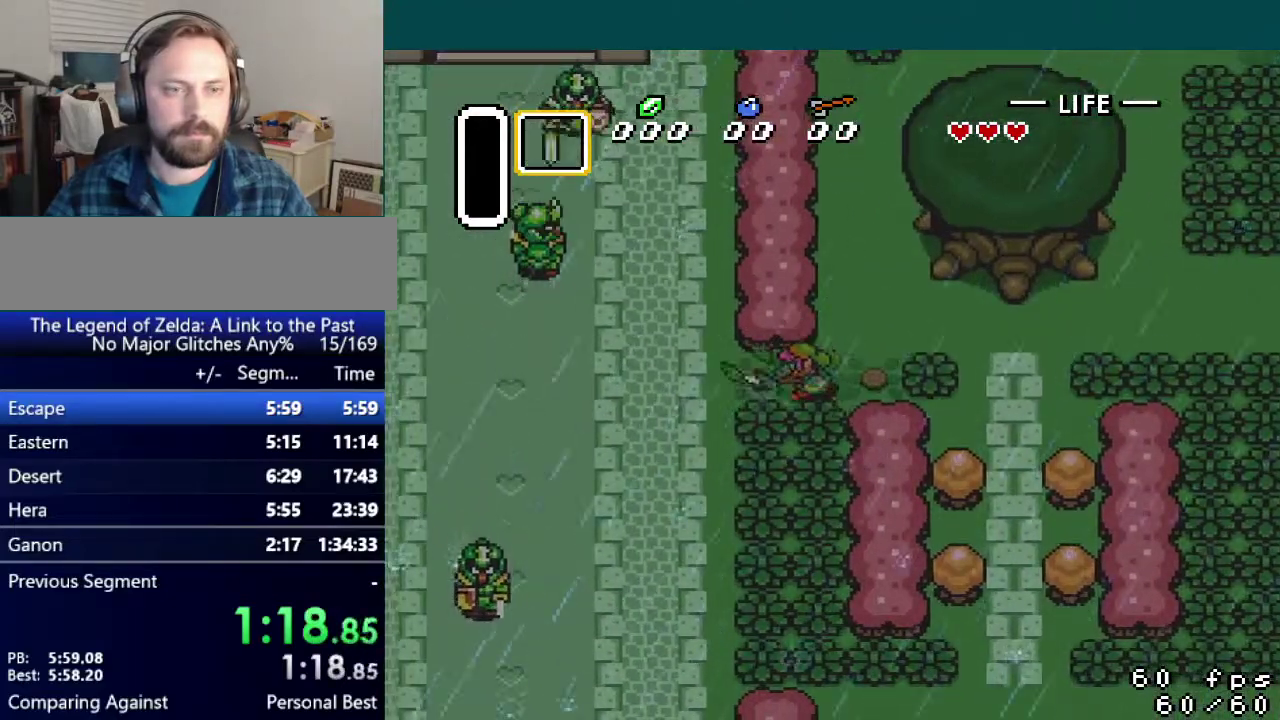
{"buttons": ["DPAD_LEFT"], "events": []}
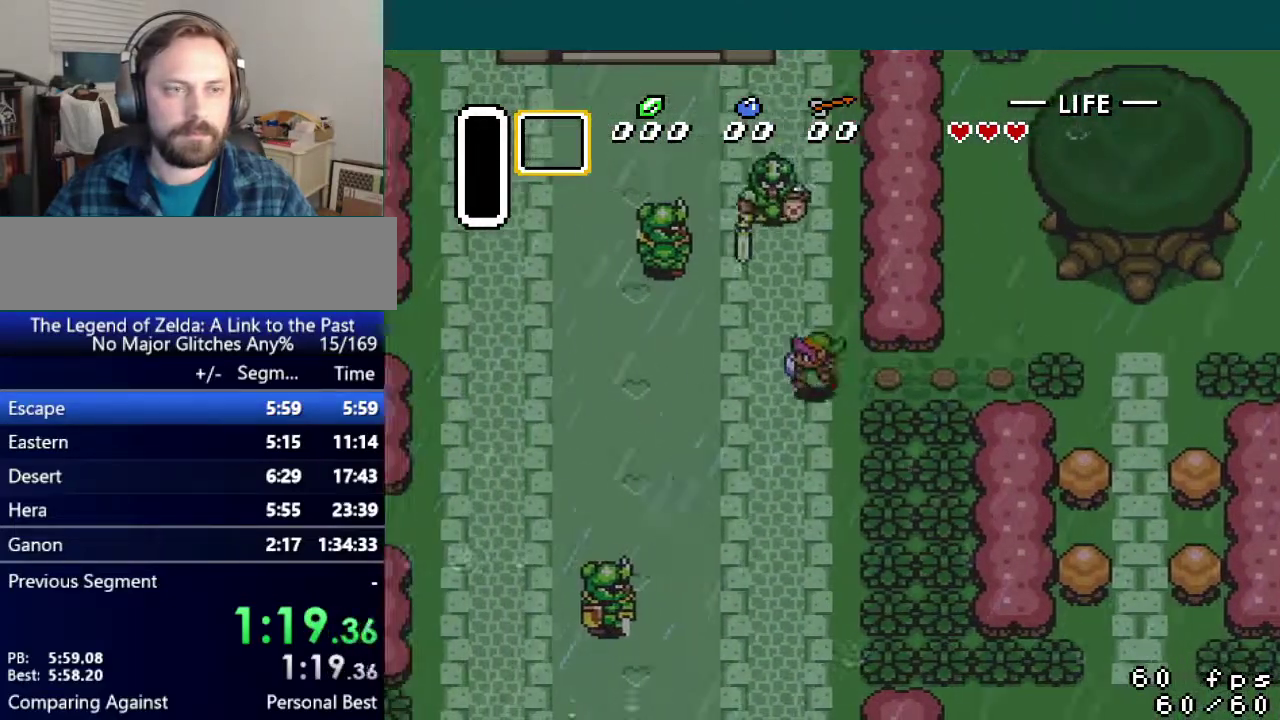
{"buttons": ["DPAD_LEFT"], "events": []}
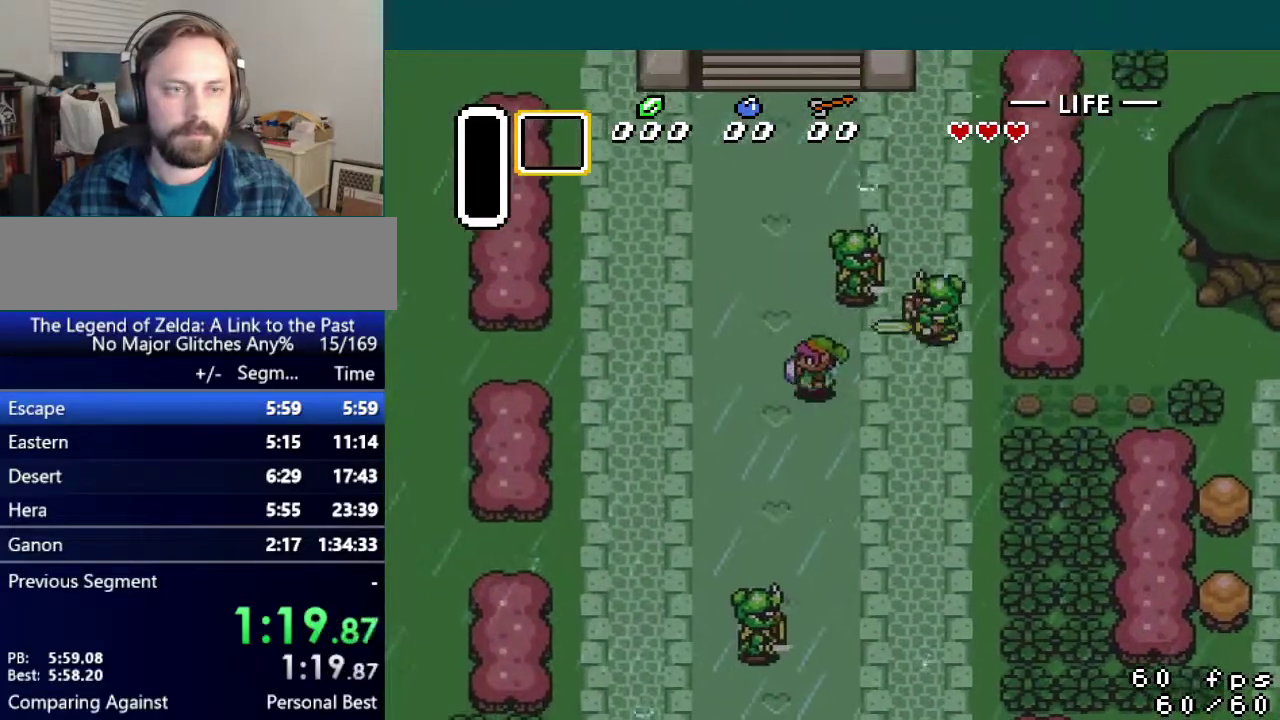
{"buttons": [], "events": [[166, "DPAD_LEFT", "up"]]}